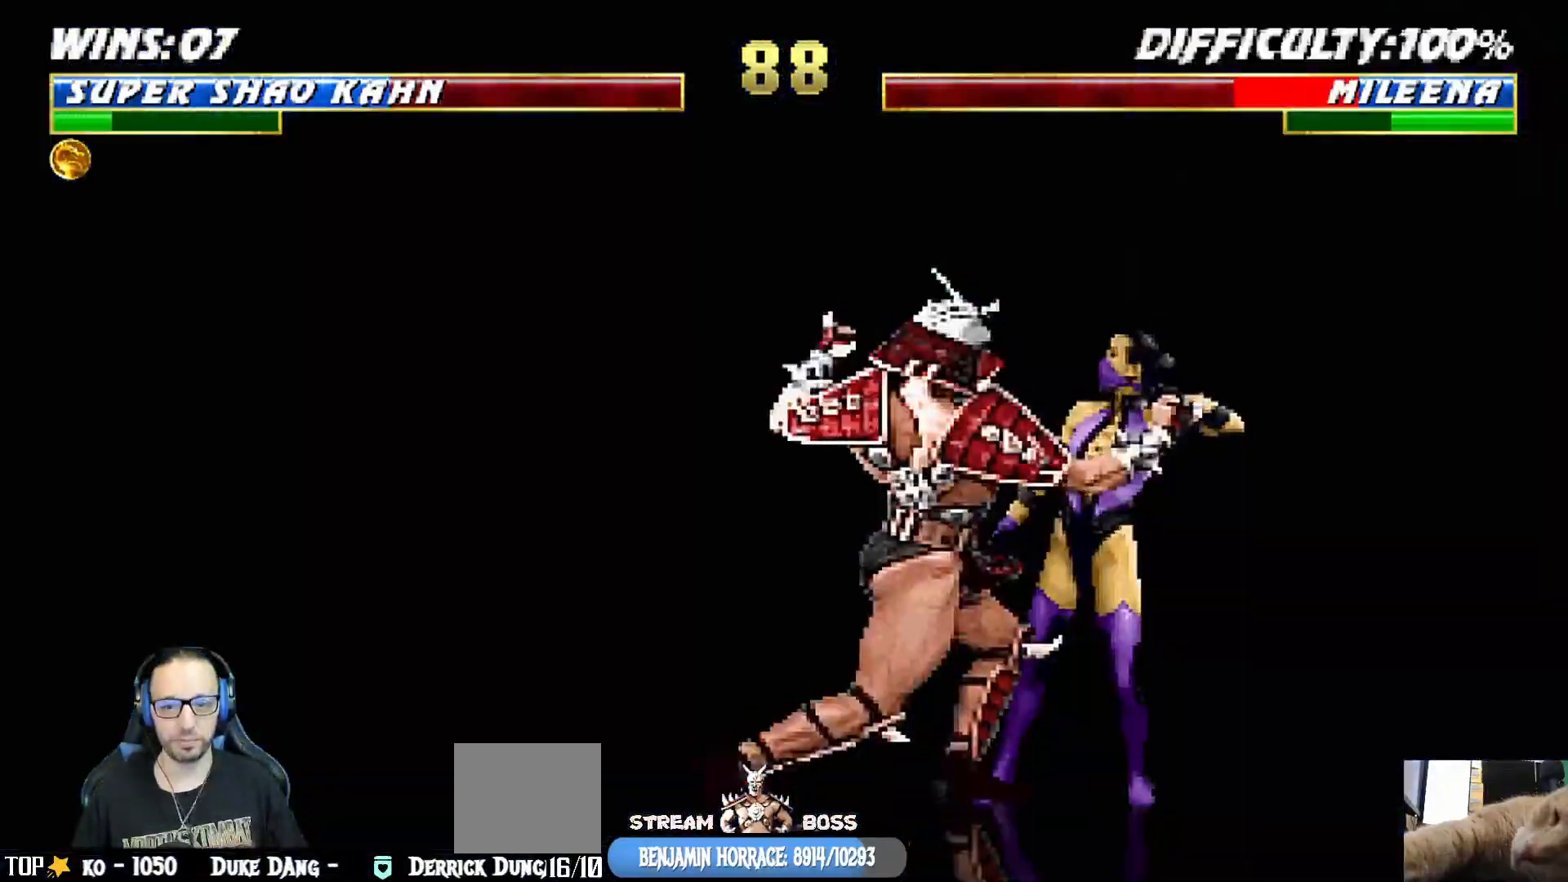
Gameplay with a controller (PlayStation layout); each line is a JSON object with the inputs held at the frame after it. "events" lists button and stick changes between this image and that frame as [ms after this image, input, new state], when the widget could be followed in between.
{"buttons": ["L1"], "left_stick": "center", "right_stick": "center", "events": [[33, "CROSS", "up"], [67, "CIRCLE", "up"], [317, "CROSS", "down"], [333, "CIRCLE", "down"], [433, "CIRCLE", "up"], [433, "CROSS", "up"], [450, "L1", "down"]]}
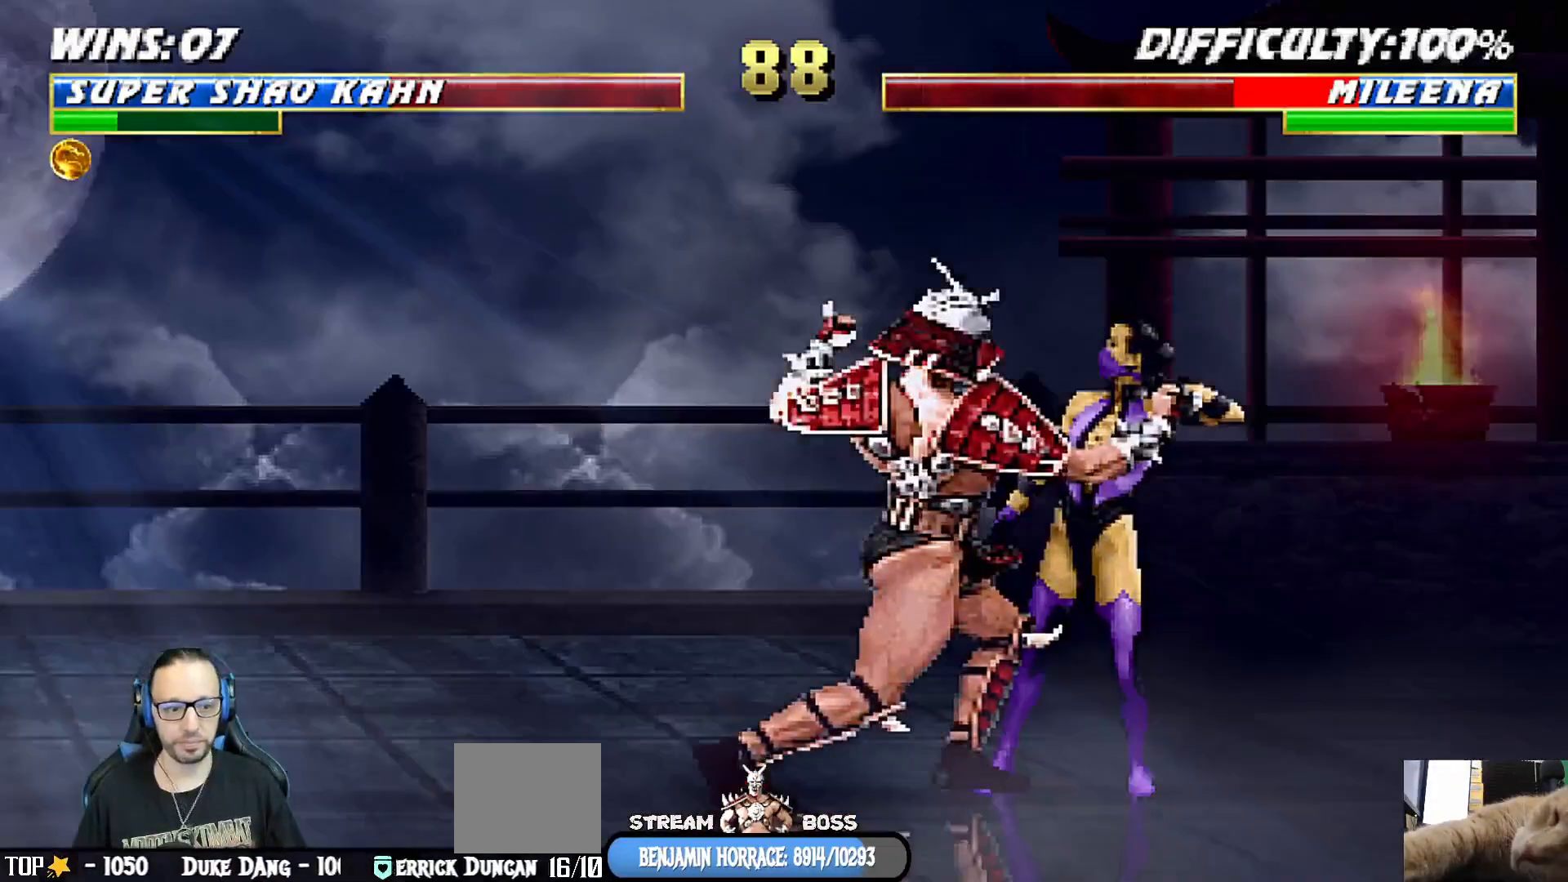
{"buttons": [], "left_stick": "center", "right_stick": "center", "events": [[17, "CIRCLE", "down"], [17, "CROSS", "down"], [100, "L1", "up"], [117, "CIRCLE", "up"], [117, "CROSS", "up"], [183, "CIRCLE", "down"], [183, "CROSS", "down"], [283, "CROSS", "up"], [300, "CIRCLE", "up"], [367, "CIRCLE", "down"], [367, "CROSS", "down"], [467, "CROSS", "up"], [483, "CIRCLE", "up"]]}
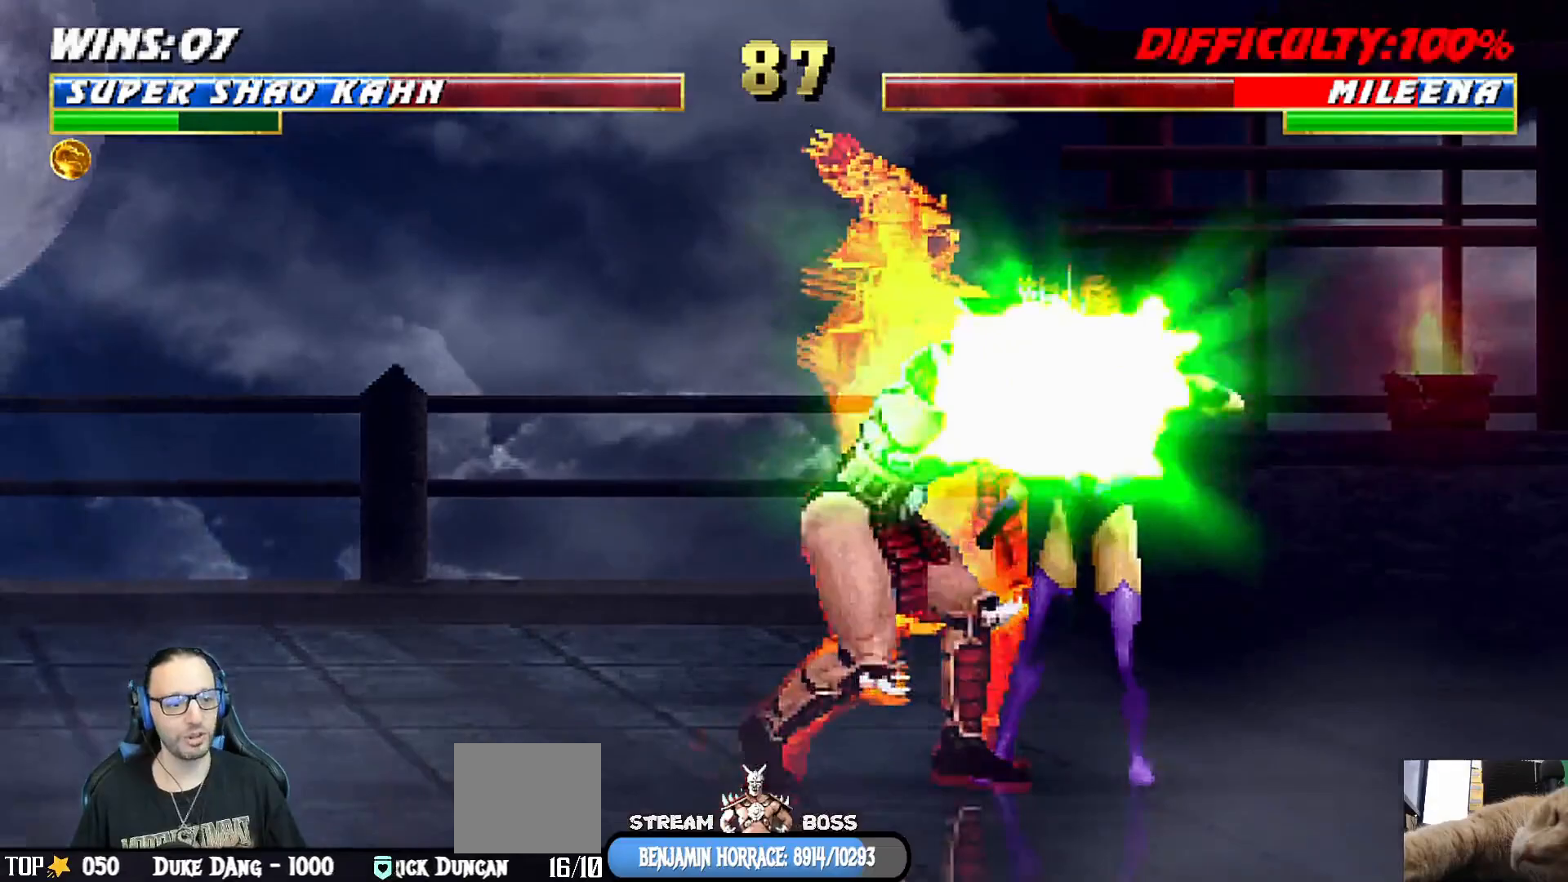
{"buttons": [], "left_stick": "center", "right_stick": "center", "events": [[50, "CIRCLE", "down"], [50, "CROSS", "down"], [133, "CROSS", "up"], [150, "CIRCLE", "up"], [217, "CIRCLE", "down"], [217, "CROSS", "down"], [300, "CROSS", "up"], [317, "CIRCLE", "up"], [383, "CIRCLE", "down"], [383, "CROSS", "down"], [483, "CROSS", "up"], [500, "CIRCLE", "up"]]}
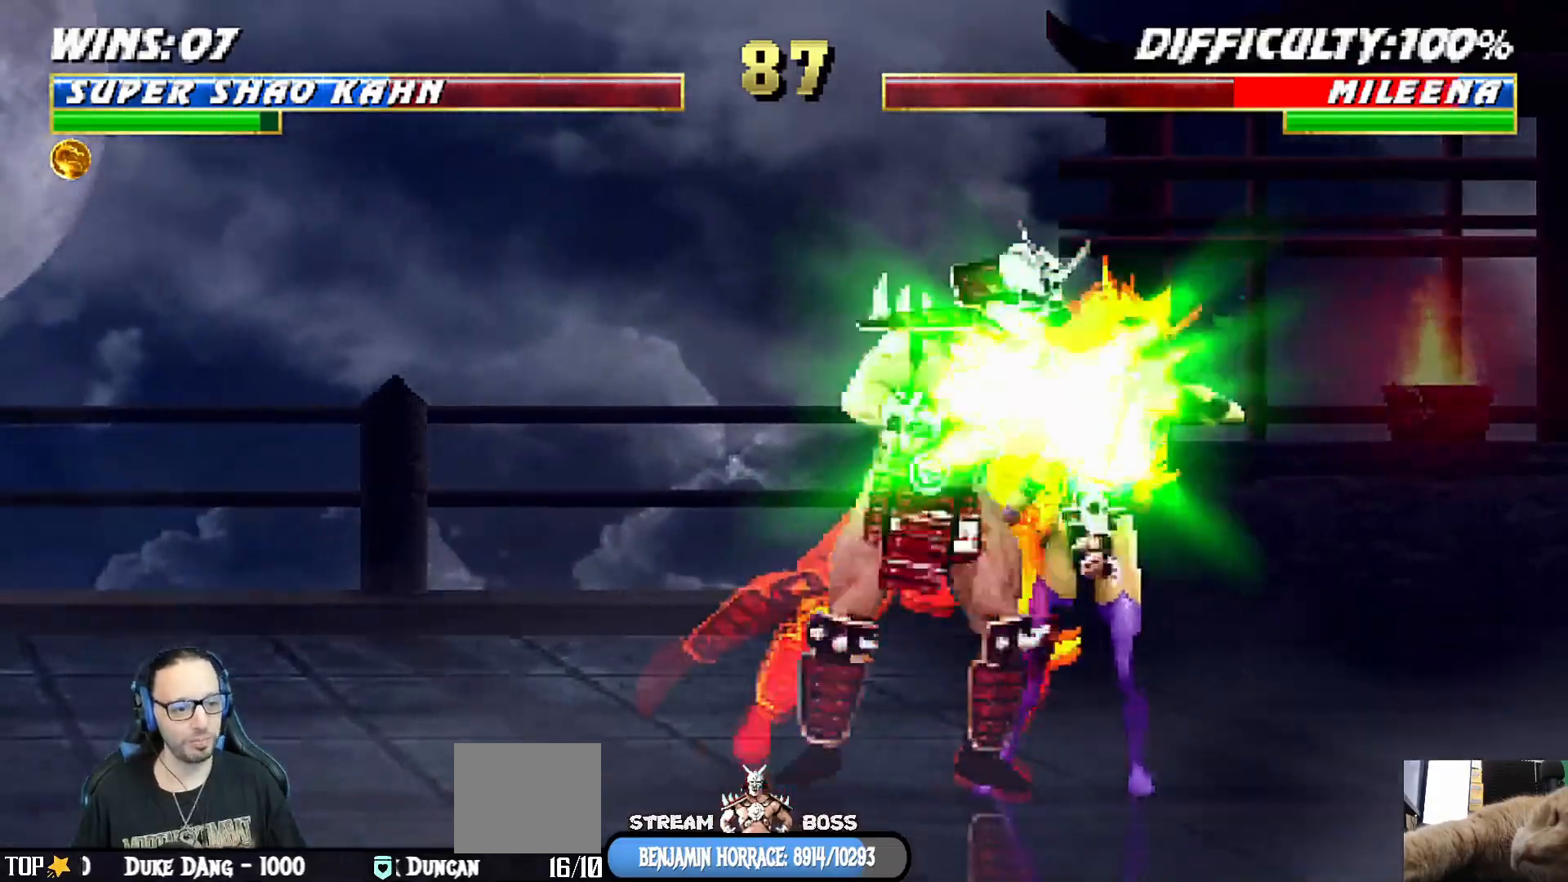
{"buttons": ["CROSS", "CIRCLE", "L1"], "left_stick": "center", "right_stick": "center", "events": [[67, "CIRCLE", "down"], [67, "CROSS", "down"], [150, "CROSS", "up"], [167, "CIRCLE", "up"], [233, "CIRCLE", "down"], [233, "CROSS", "down"], [317, "CROSS", "up"], [333, "CIRCLE", "up"], [367, "L1", "down"], [400, "CROSS", "down"], [417, "CIRCLE", "down"]]}
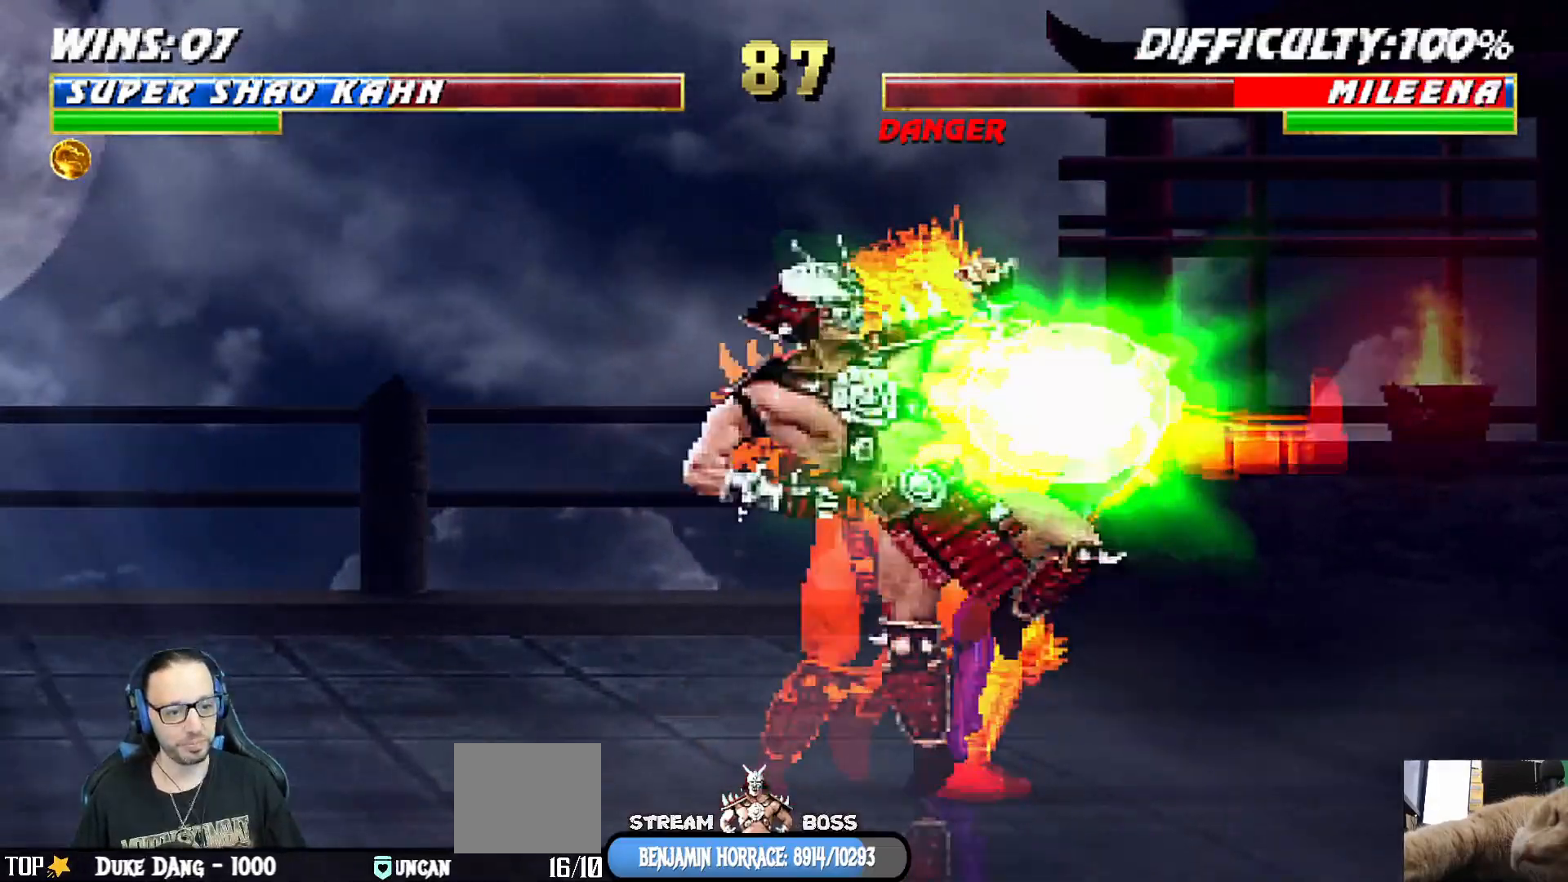
{"buttons": ["CROSS", "CIRCLE", "L1", "DPAD_RIGHT"], "left_stick": "center", "right_stick": "center", "events": [[17, "CIRCLE", "up"], [17, "CROSS", "up"], [17, "L1", "up"], [83, "CIRCLE", "down"], [100, "CROSS", "down"], [150, "DPAD_RIGHT", "down"], [150, "L1", "down"], [200, "CIRCLE", "up"], [200, "CROSS", "up"], [283, "CIRCLE", "down"], [283, "CROSS", "down"], [283, "DPAD_RIGHT", "up"], [317, "L1", "up"], [383, "CROSS", "up"], [400, "CIRCLE", "up"], [433, "L1", "down"], [450, "DPAD_RIGHT", "down"], [467, "CIRCLE", "down"], [467, "CROSS", "down"]]}
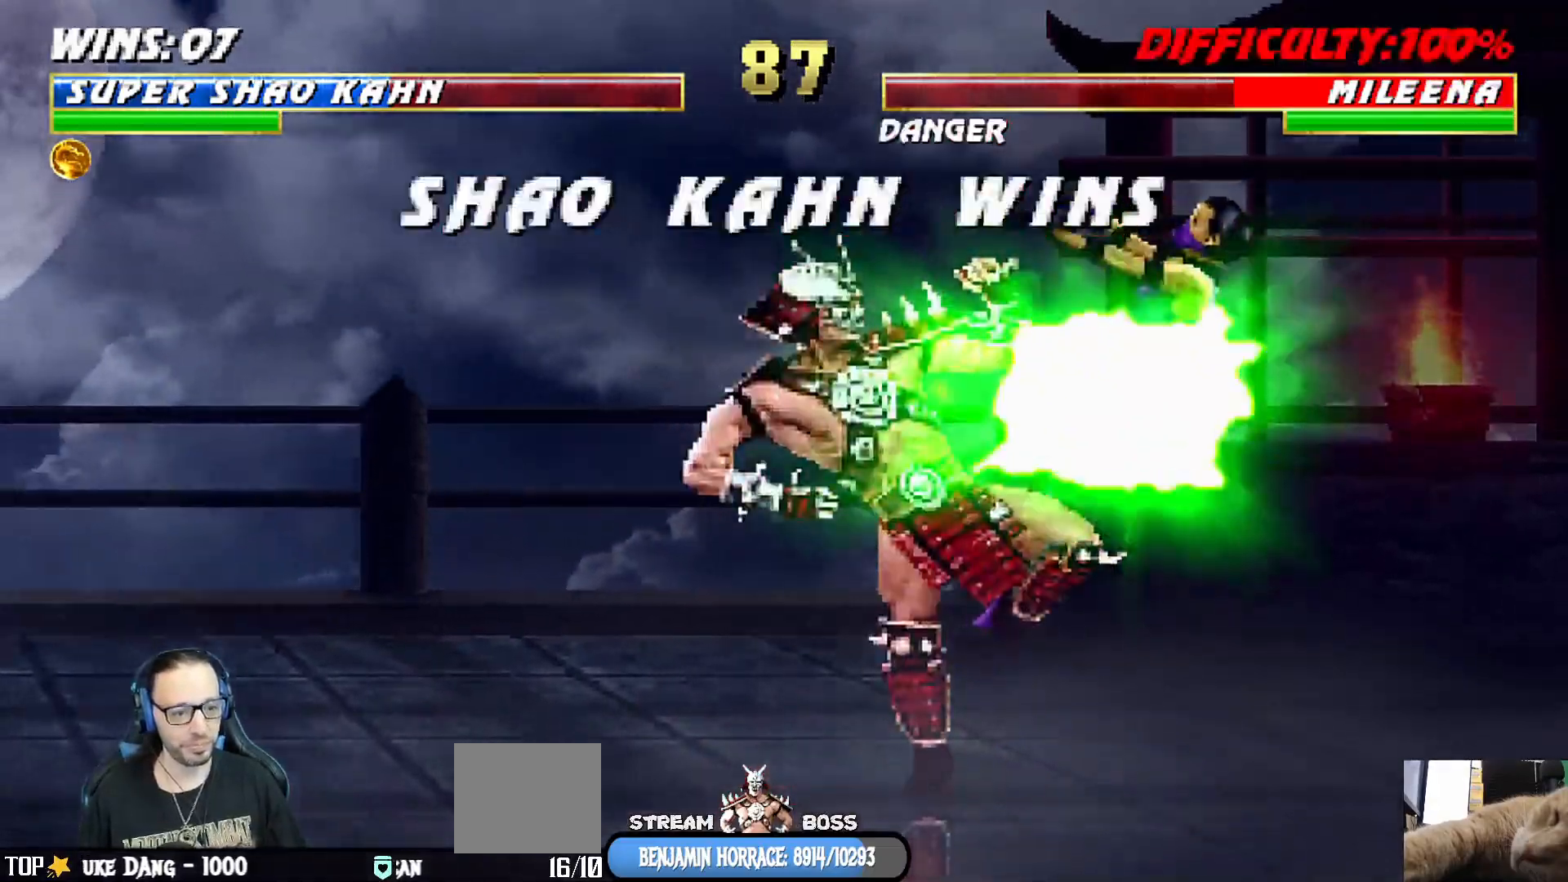
{"buttons": [], "left_stick": "center", "right_stick": "center", "events": [[83, "DPAD_RIGHT", "up"], [100, "CROSS", "up"], [117, "L1", "up"], [133, "CIRCLE", "up"]]}
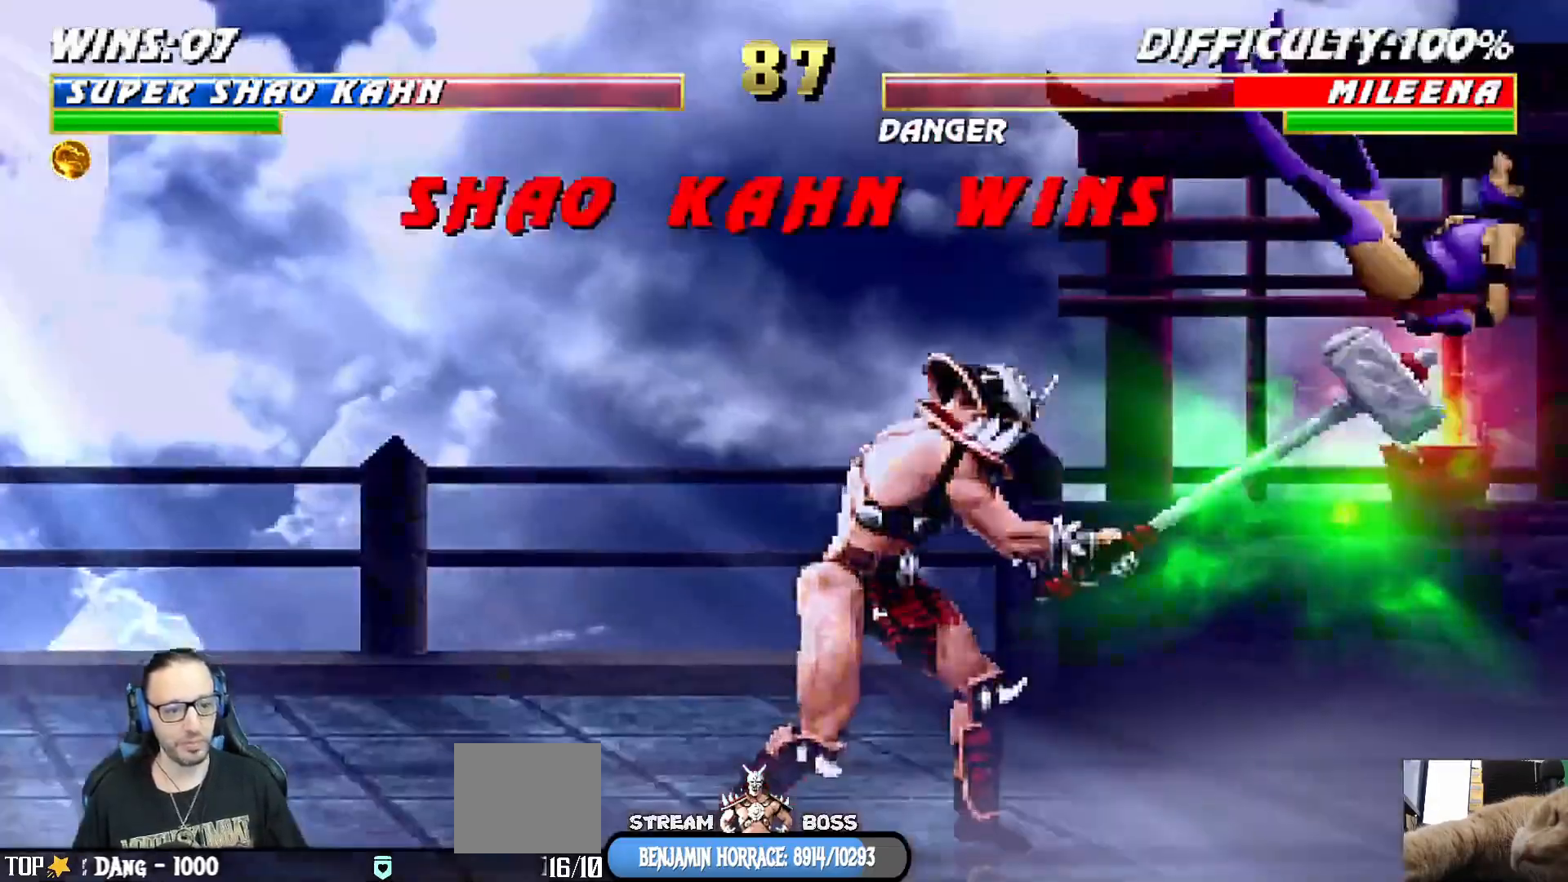
{"buttons": [], "left_stick": "center", "right_stick": "center", "events": []}
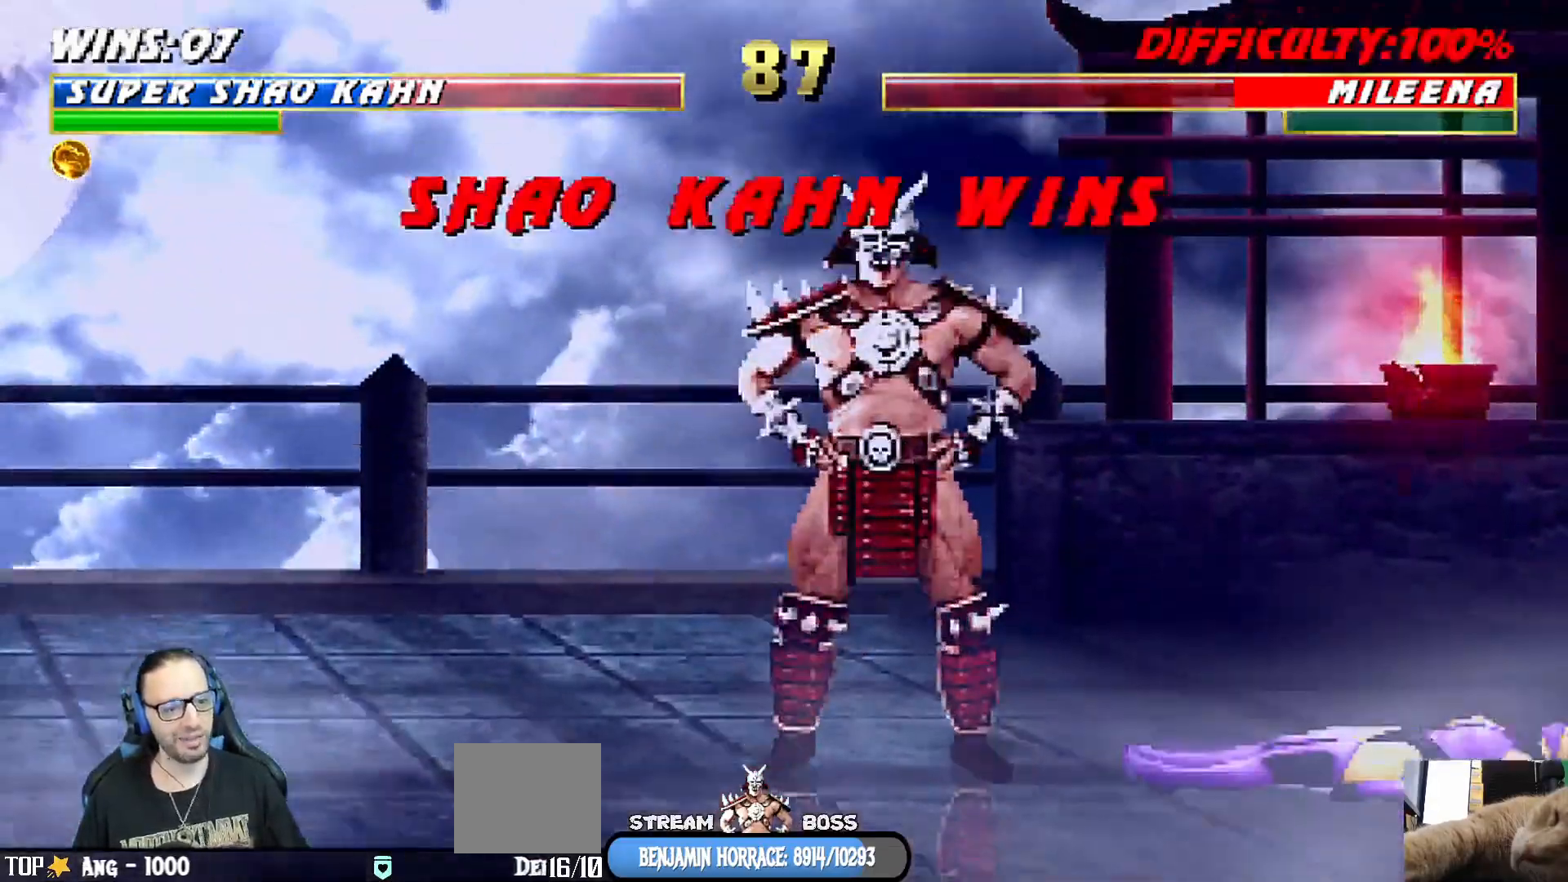
{"buttons": [], "left_stick": "center", "right_stick": "center", "events": []}
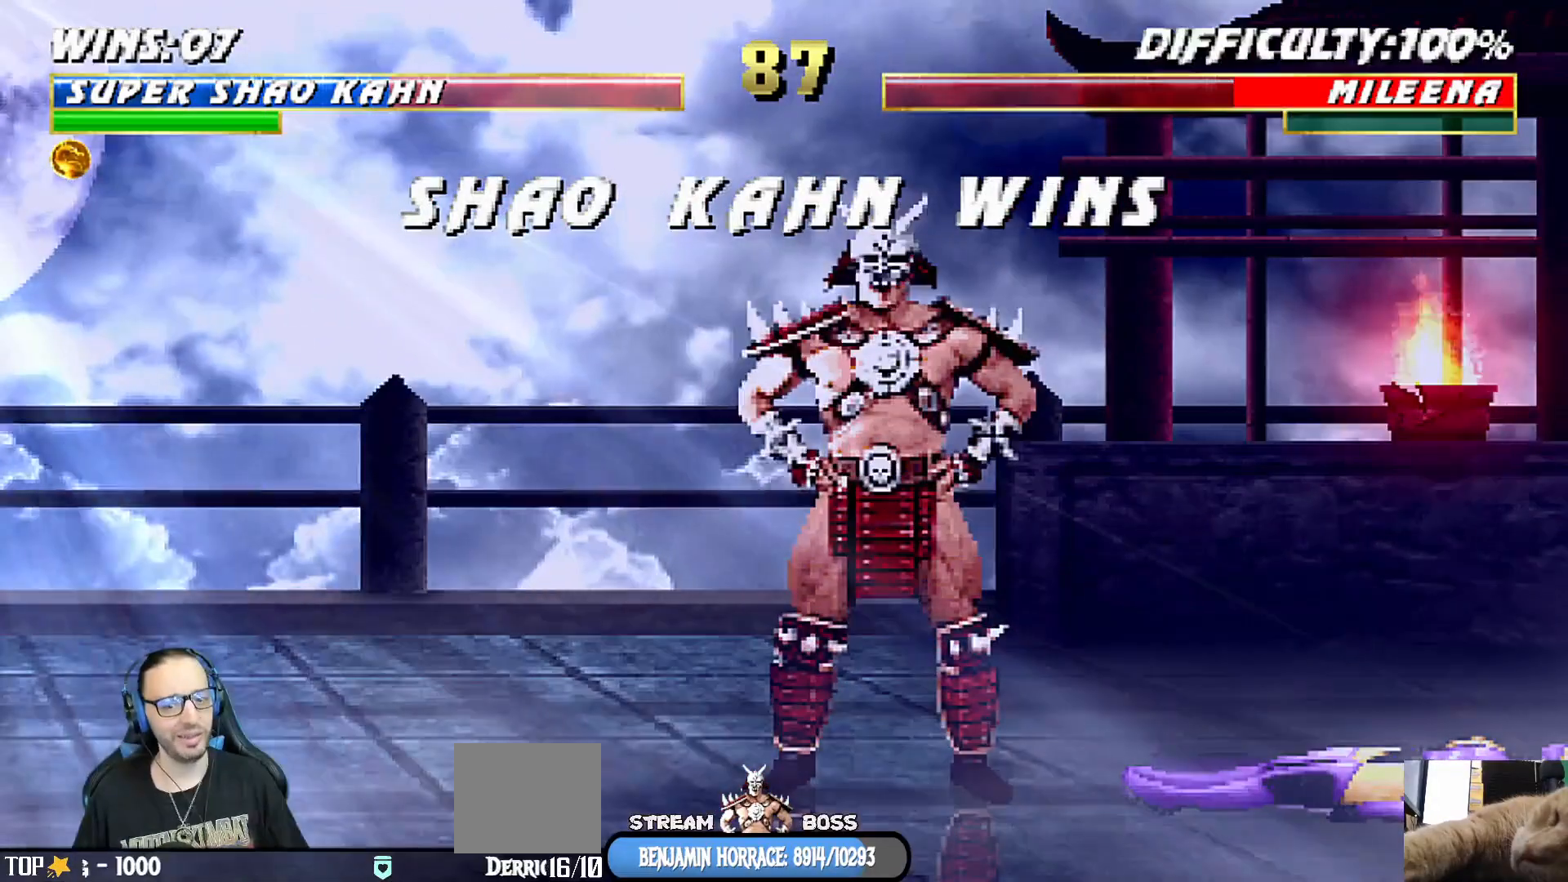
{"buttons": [], "left_stick": "center", "right_stick": "center", "events": []}
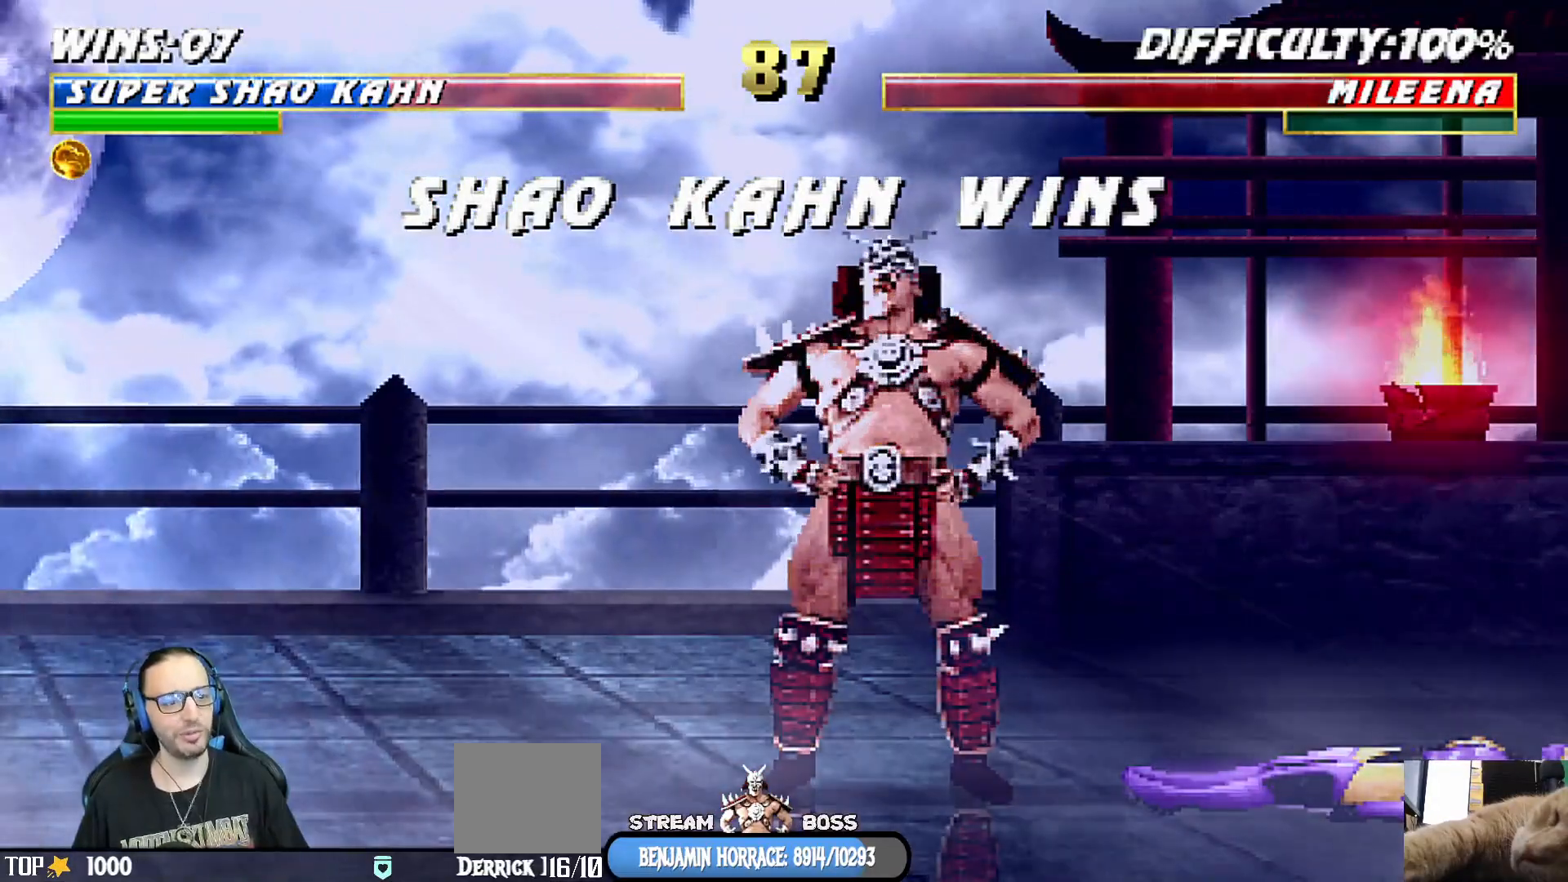
{"buttons": [], "left_stick": "center", "right_stick": "center", "events": [[100, "CROSS", "down"], [250, "CROSS", "up"]]}
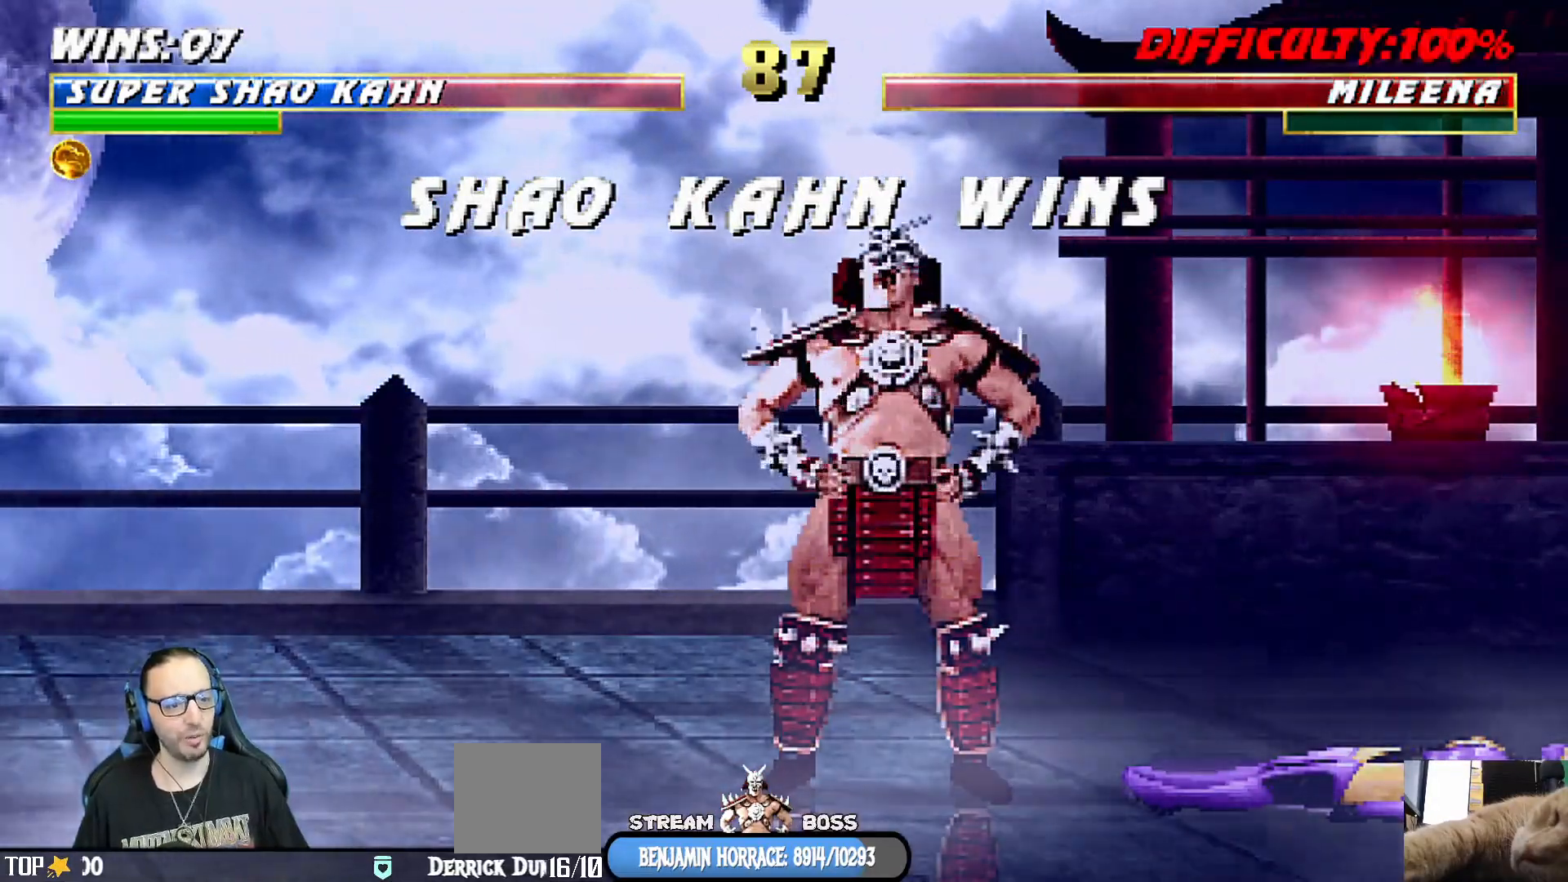
{"buttons": [], "left_stick": "center", "right_stick": "center", "events": [[67, "CROSS", "down"], [217, "CROSS", "up"], [400, "CROSS", "down"], [500, "CROSS", "up"]]}
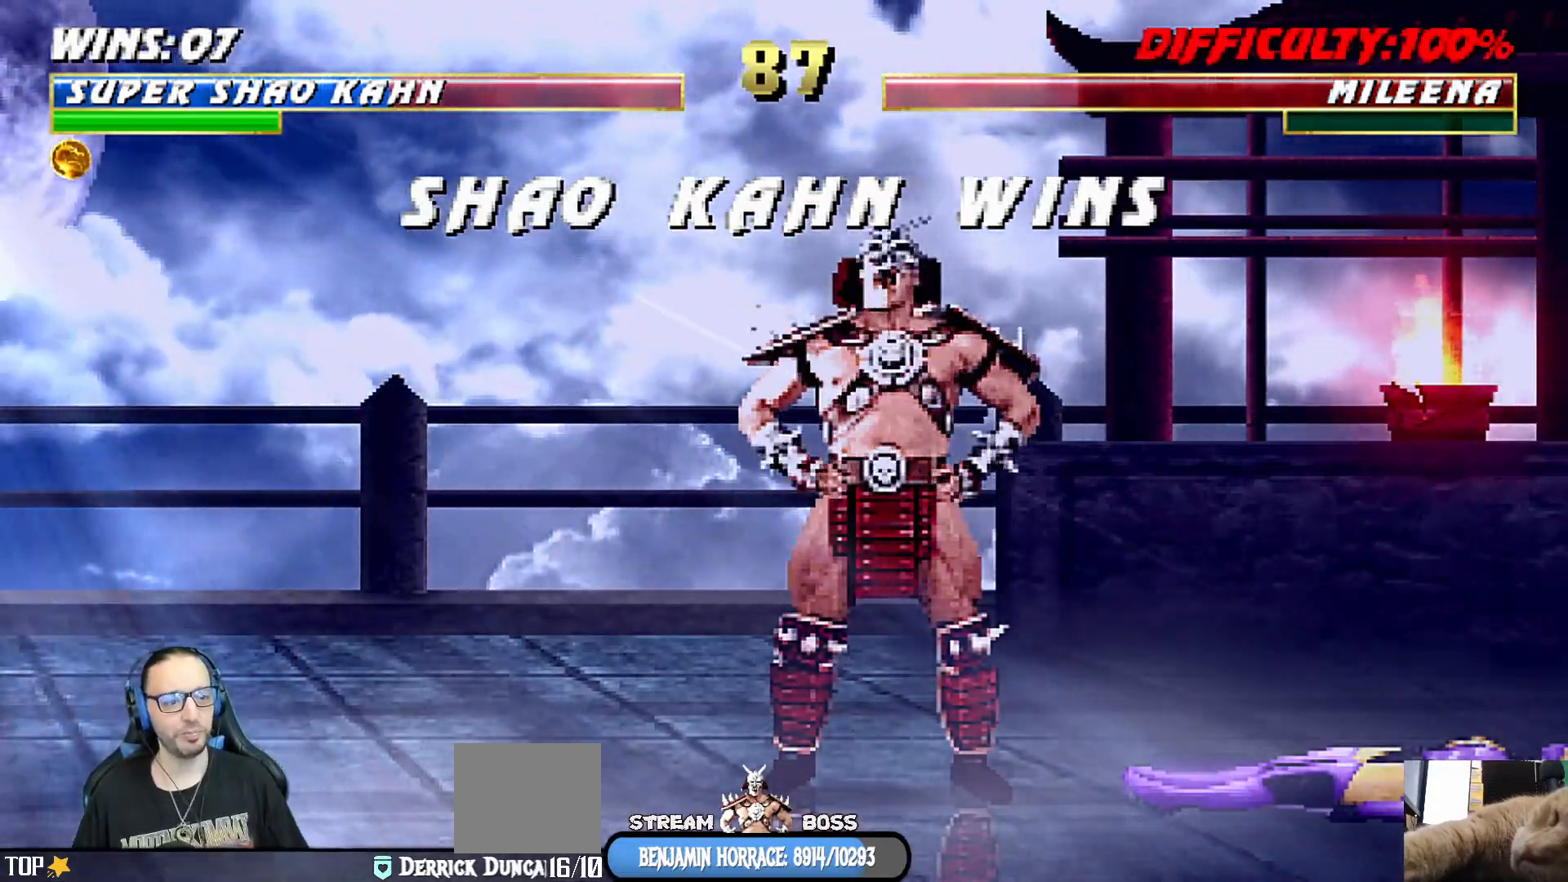
{"buttons": ["CROSS"], "left_stick": "center", "right_stick": "center", "events": [[33, "L1", "down"], [133, "L1", "up"], [167, "CROSS", "down"], [267, "CROSS", "up"], [450, "CROSS", "down"]]}
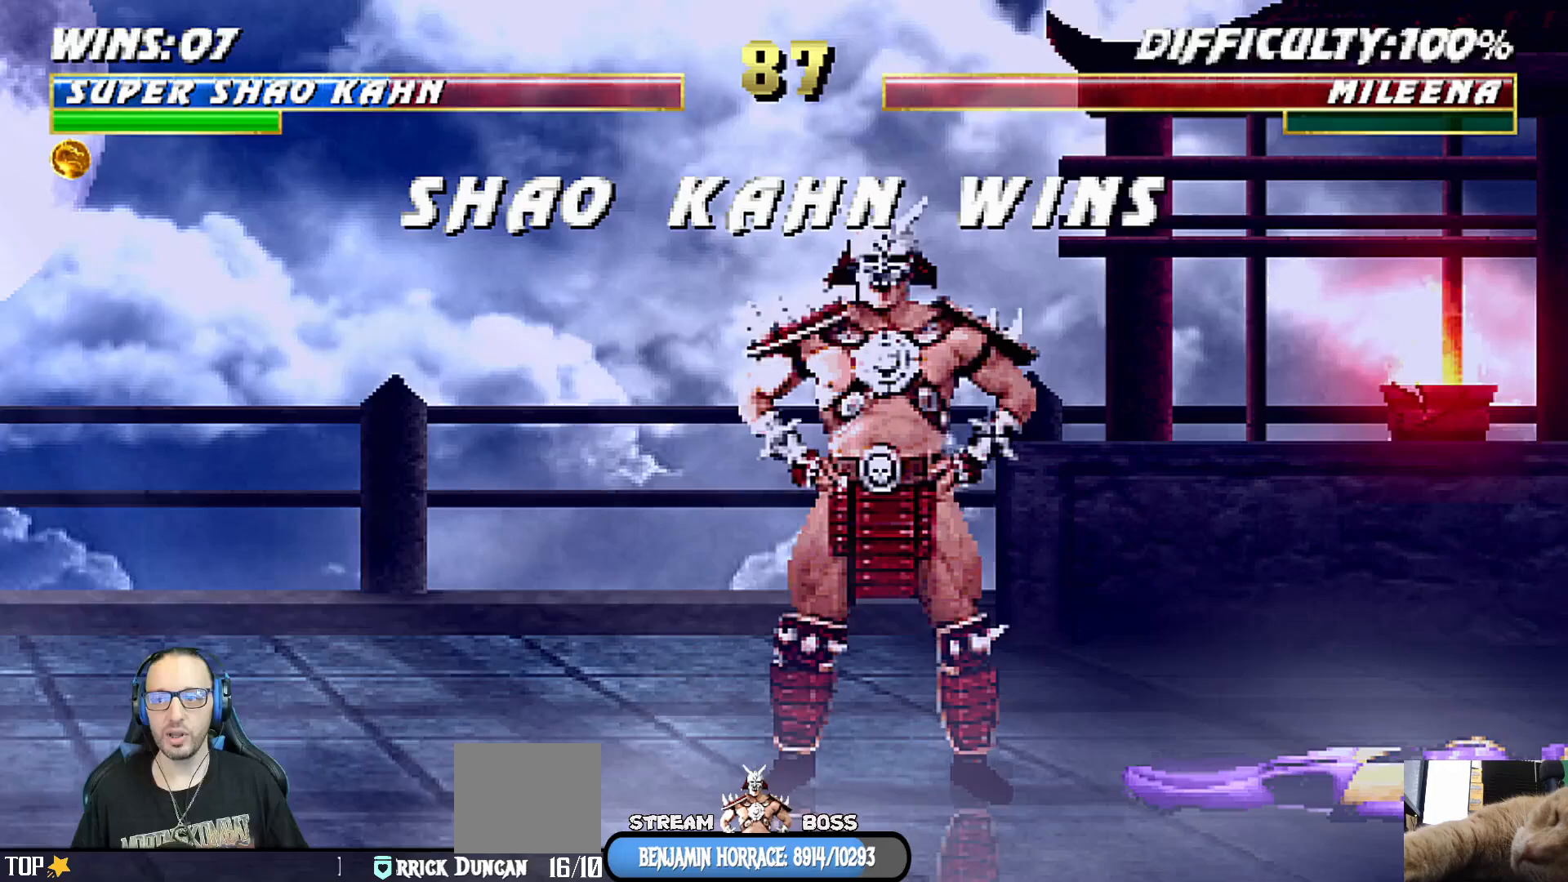
{"buttons": [], "left_stick": "center", "right_stick": "center", "events": [[50, "CROSS", "up"], [217, "CROSS", "down"], [317, "CROSS", "up"]]}
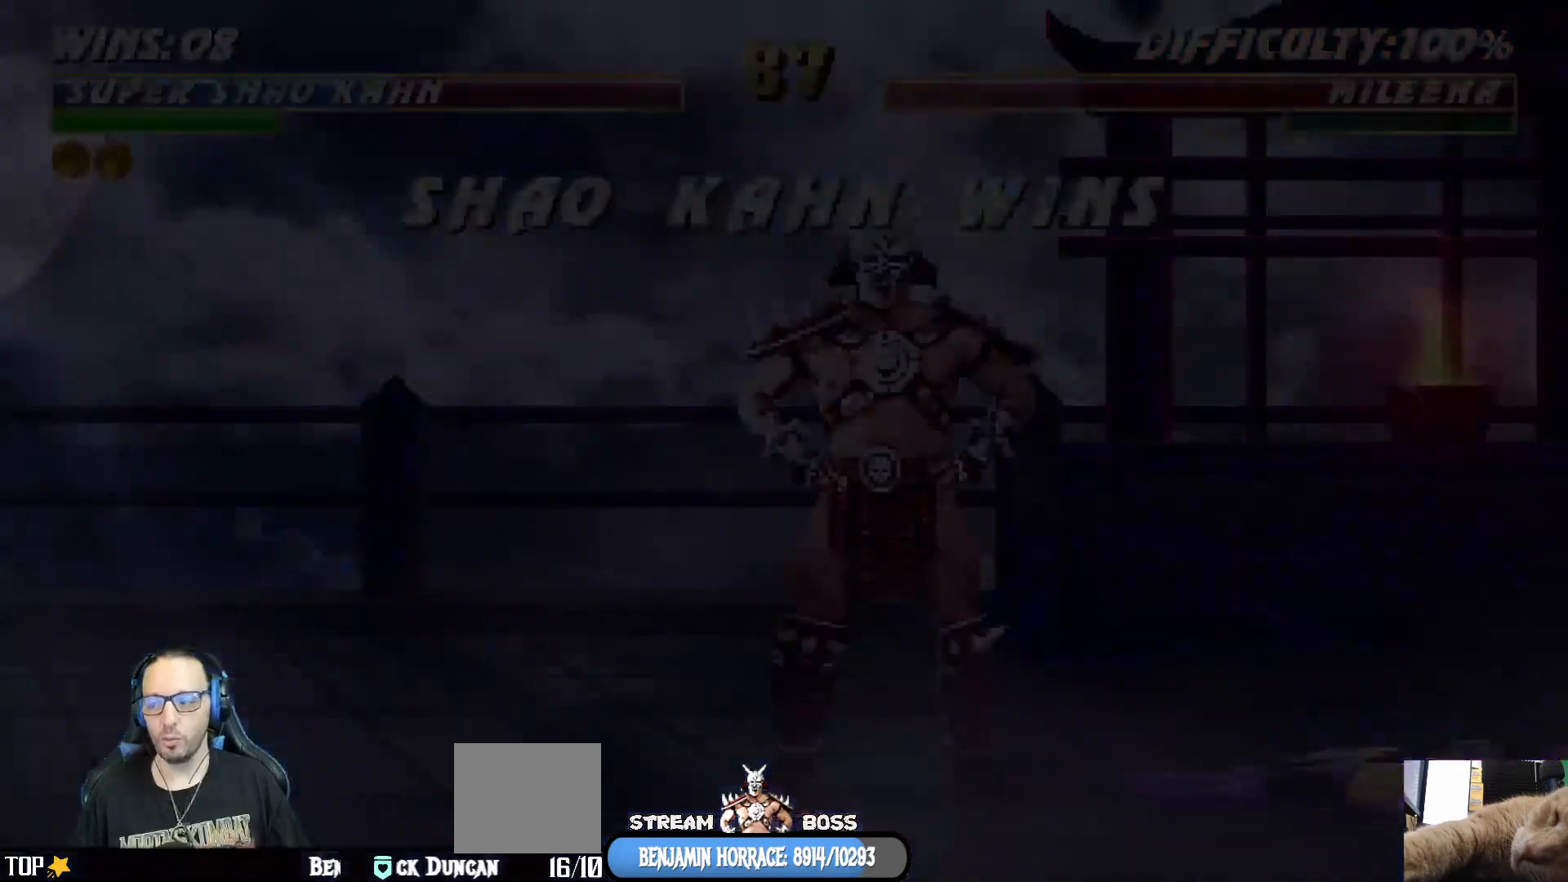
{"buttons": [], "left_stick": "center", "right_stick": "center", "events": [[350, "CROSS", "down"], [467, "CROSS", "up"]]}
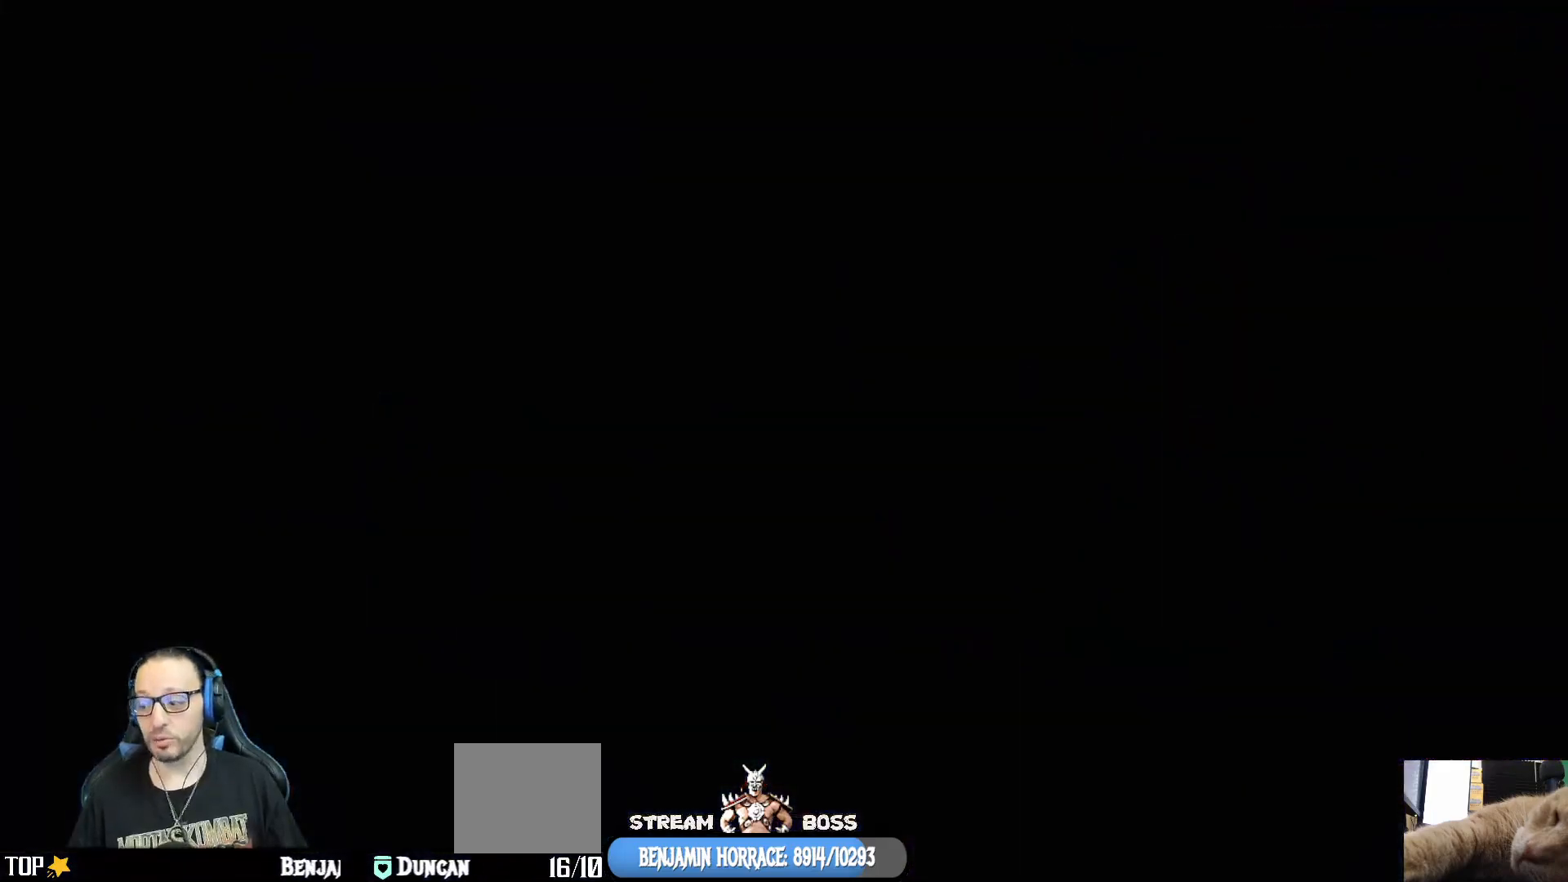
{"buttons": ["CROSS", "CIRCLE"], "left_stick": "center", "right_stick": "center", "events": [[417, "CIRCLE", "down"], [450, "CROSS", "down"]]}
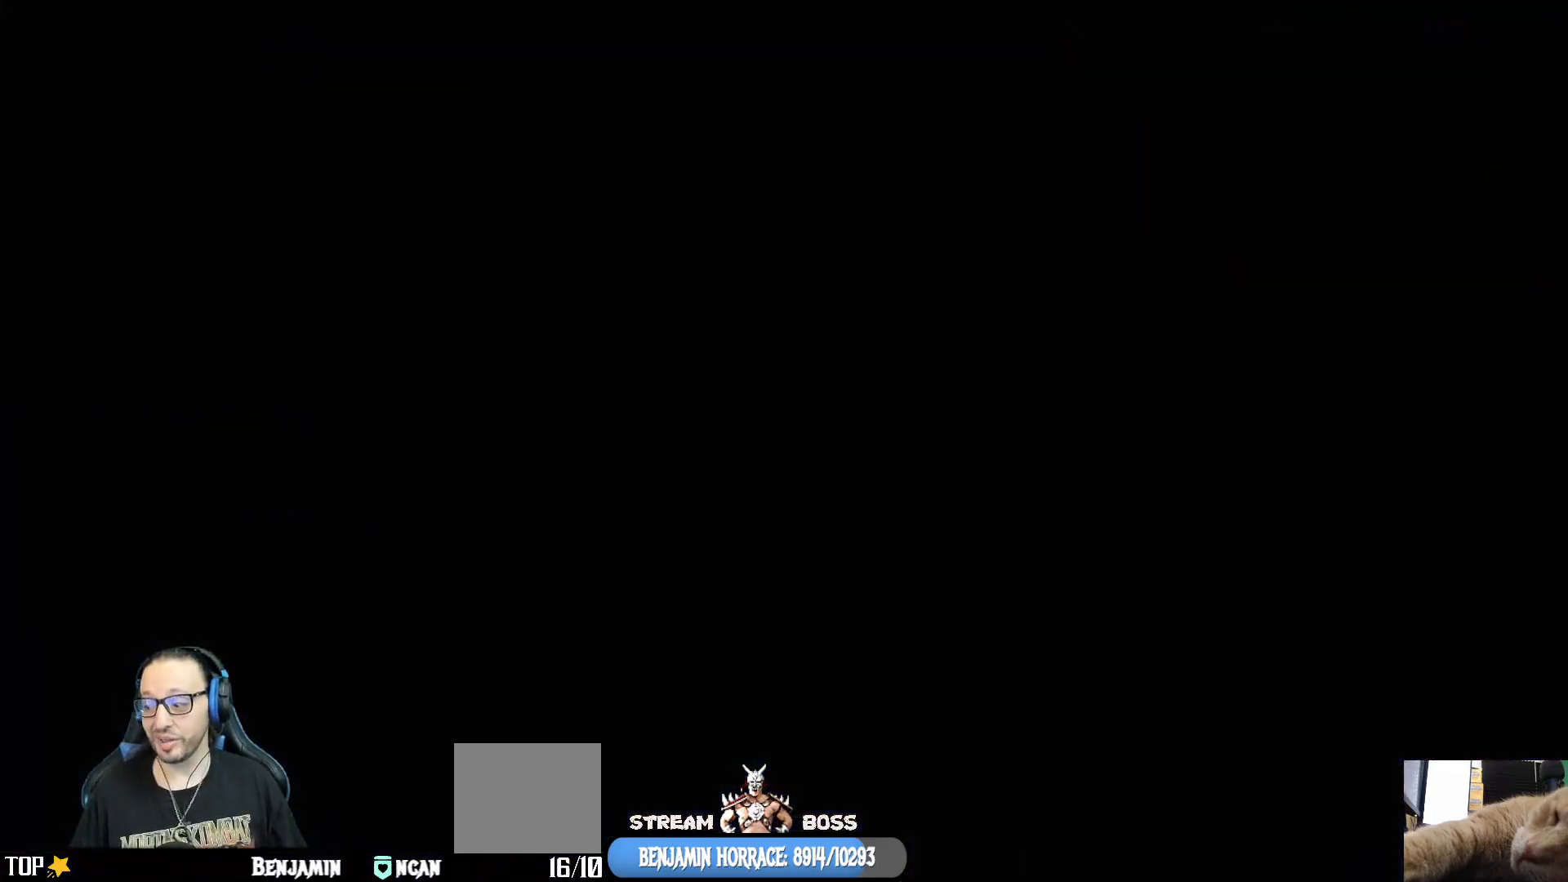
{"buttons": [], "left_stick": "center", "right_stick": "center", "events": [[33, "CROSS", "up"], [83, "CIRCLE", "up"], [350, "CIRCLE", "down"], [350, "CROSS", "down"], [467, "CROSS", "up"], [500, "CIRCLE", "up"]]}
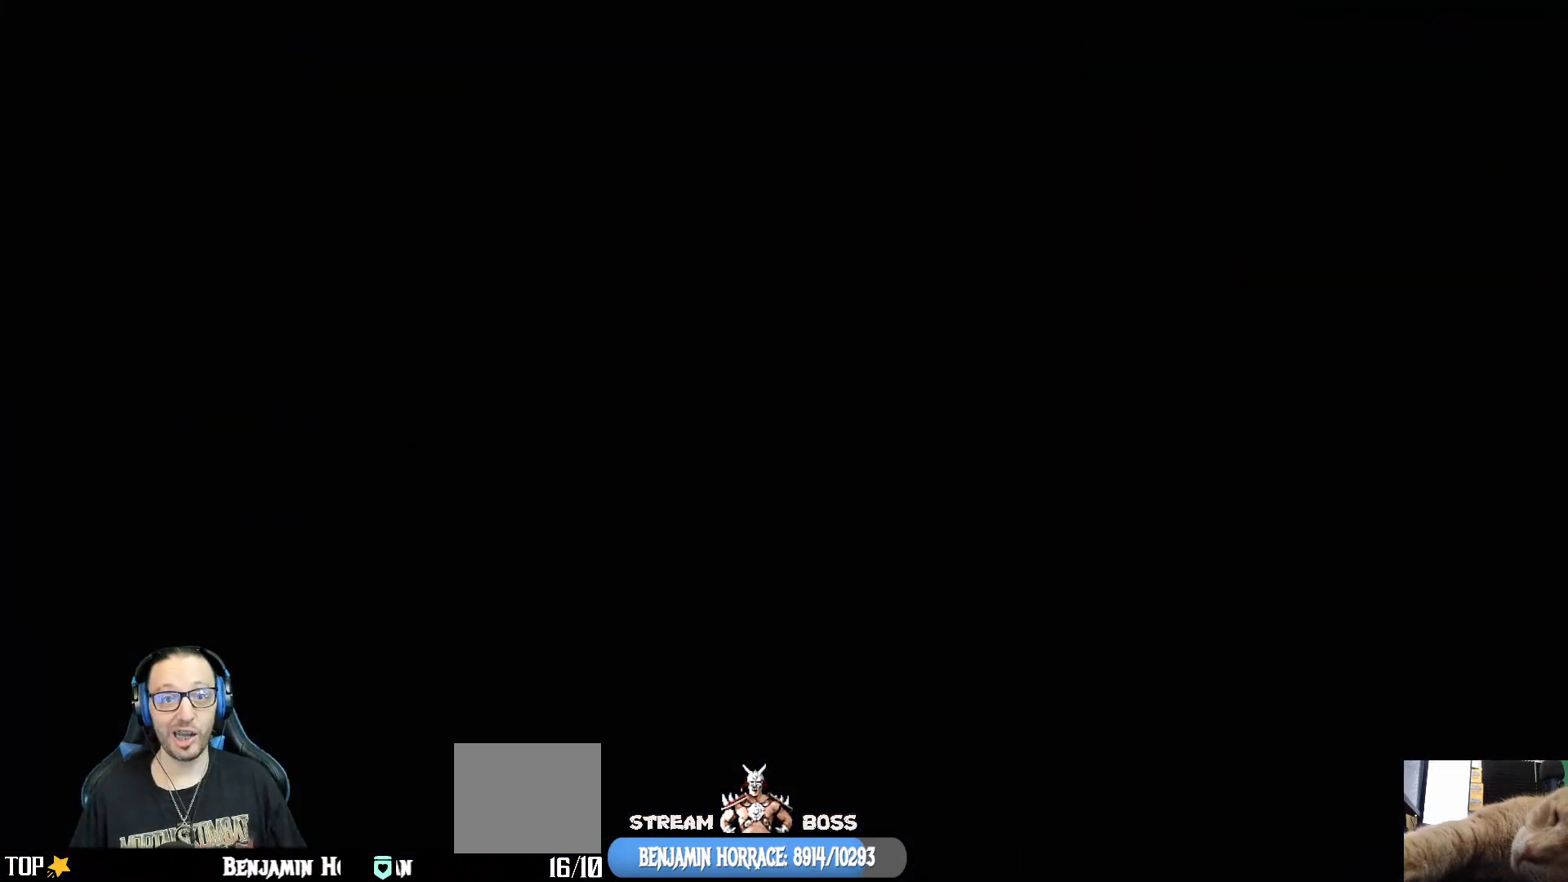
{"buttons": [], "left_stick": "center", "right_stick": "center", "events": [[283, "CROSS", "down"], [450, "CROSS", "up"]]}
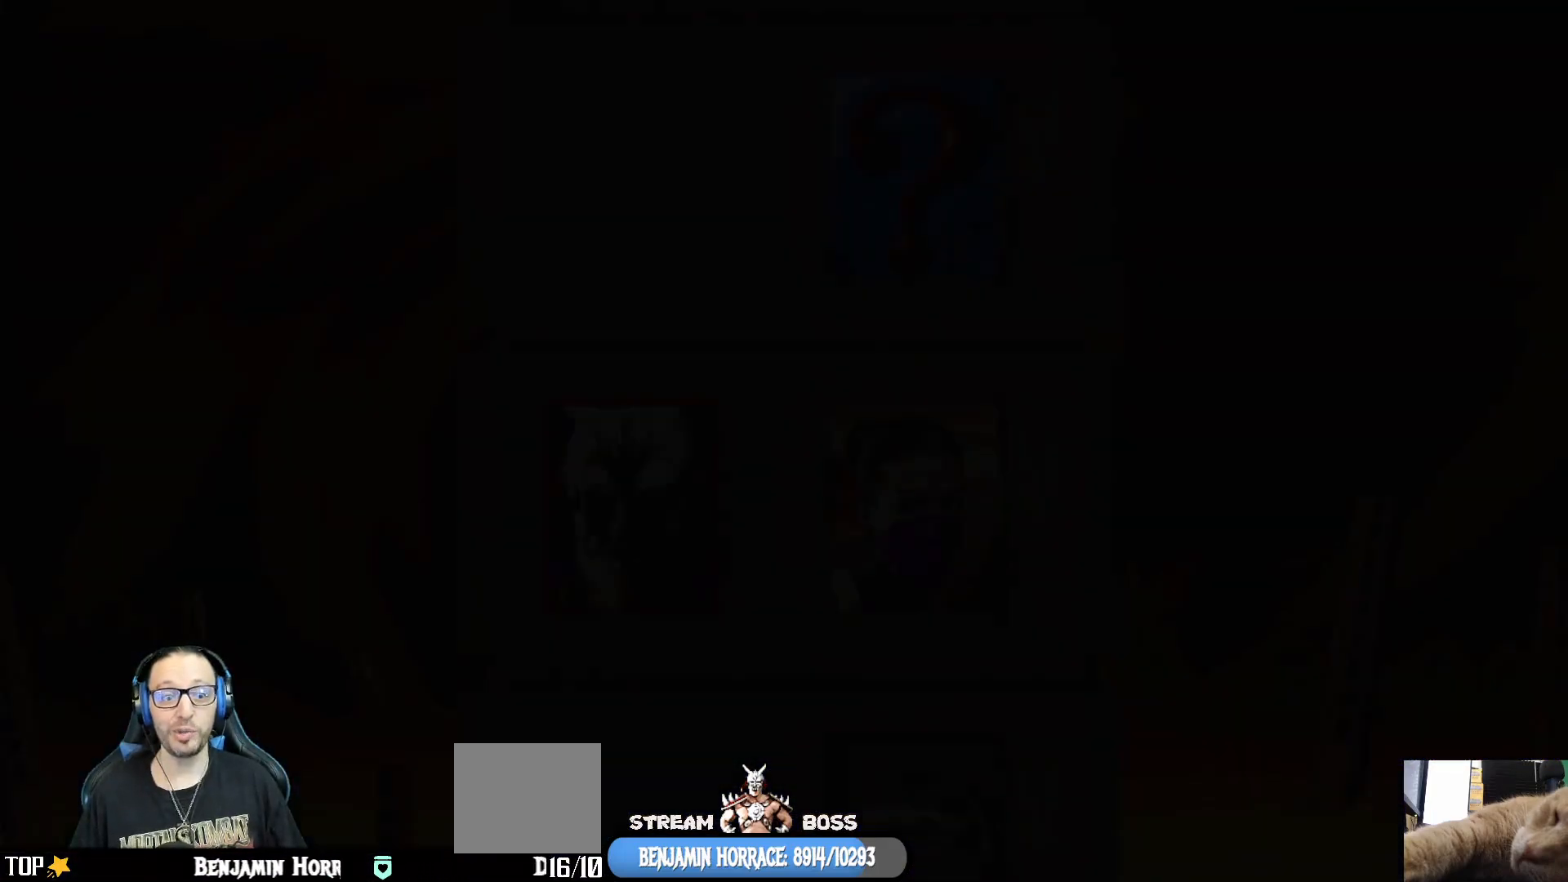
{"buttons": ["CROSS"], "left_stick": "center", "right_stick": "center", "events": [[317, "CROSS", "down"]]}
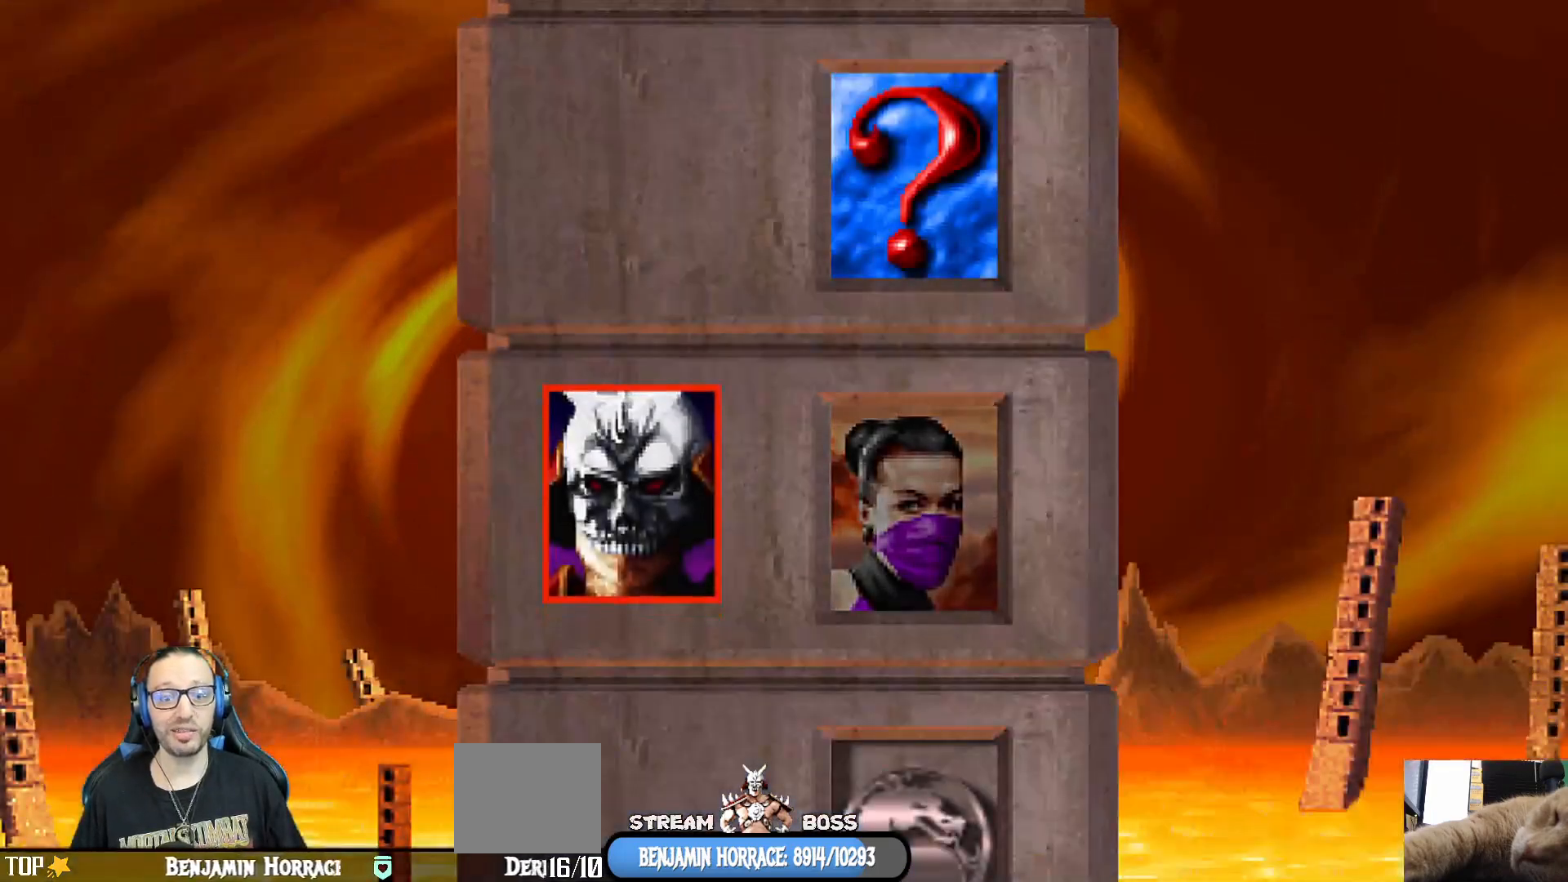
{"buttons": [], "left_stick": "center", "right_stick": "center", "events": [[33, "CROSS", "up"], [200, "CROSS", "down"], [350, "CROSS", "up"]]}
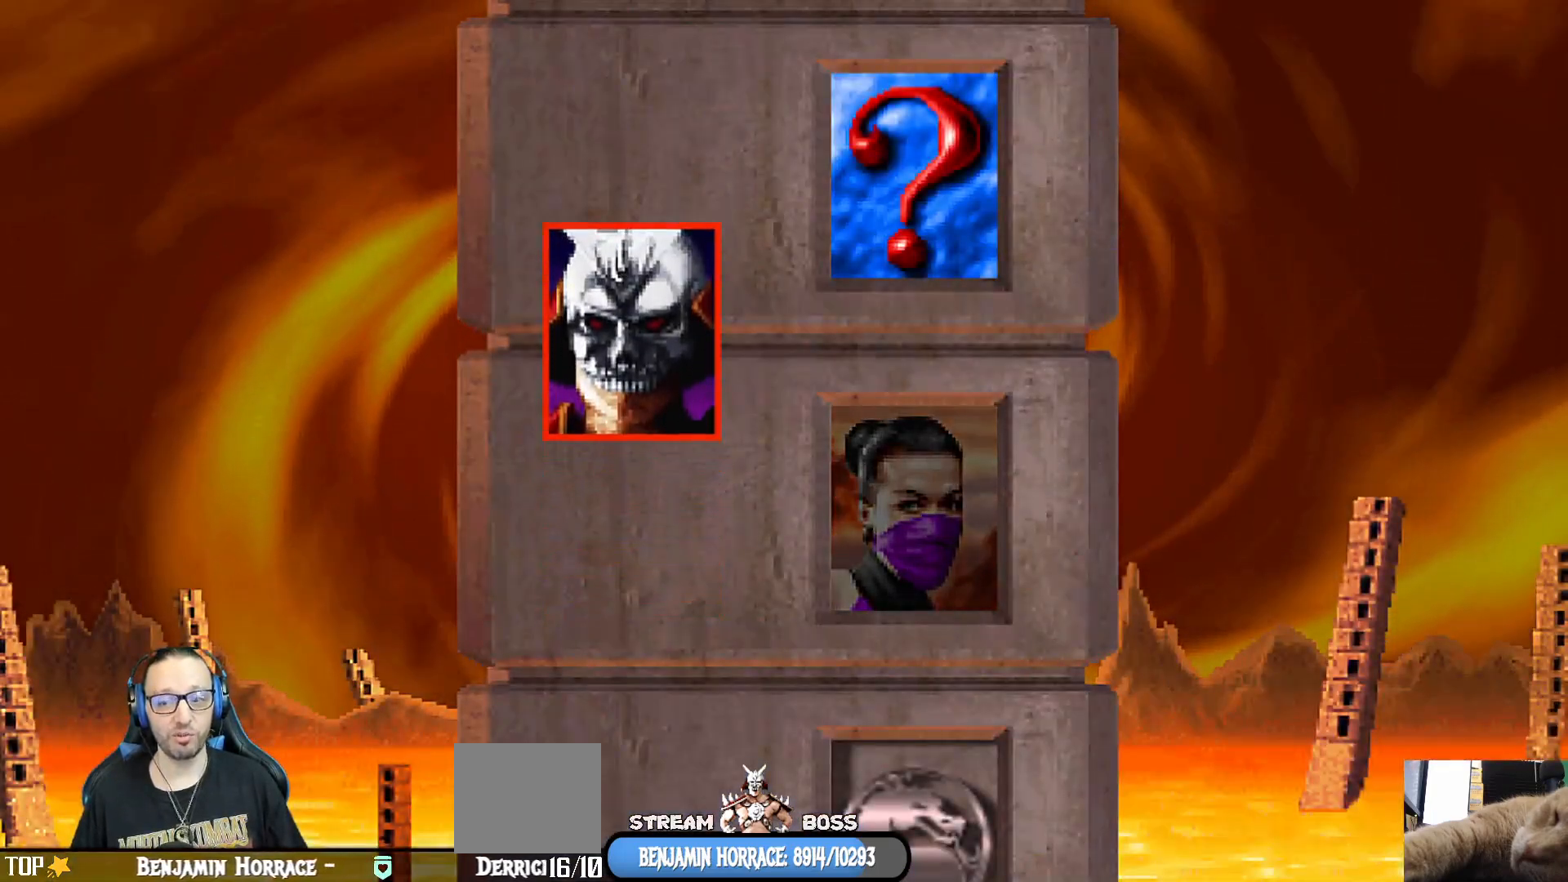
{"buttons": [], "left_stick": "center", "right_stick": "center", "events": [[133, "CROSS", "down"], [267, "CROSS", "up"]]}
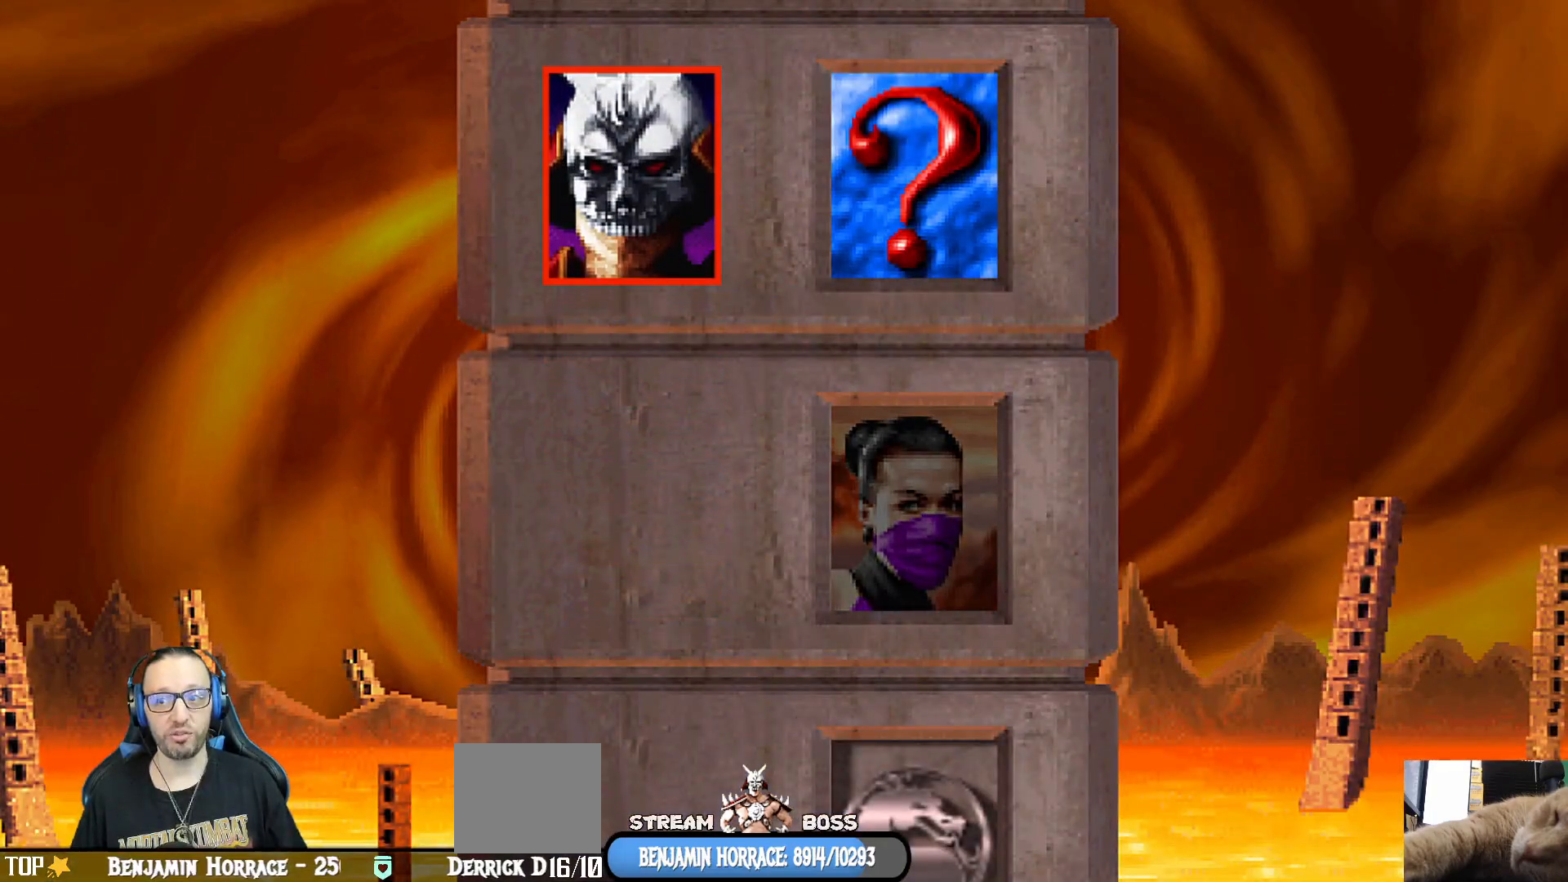
{"buttons": [], "left_stick": "center", "right_stick": "center", "events": [[167, "CROSS", "down"], [267, "CROSS", "up"]]}
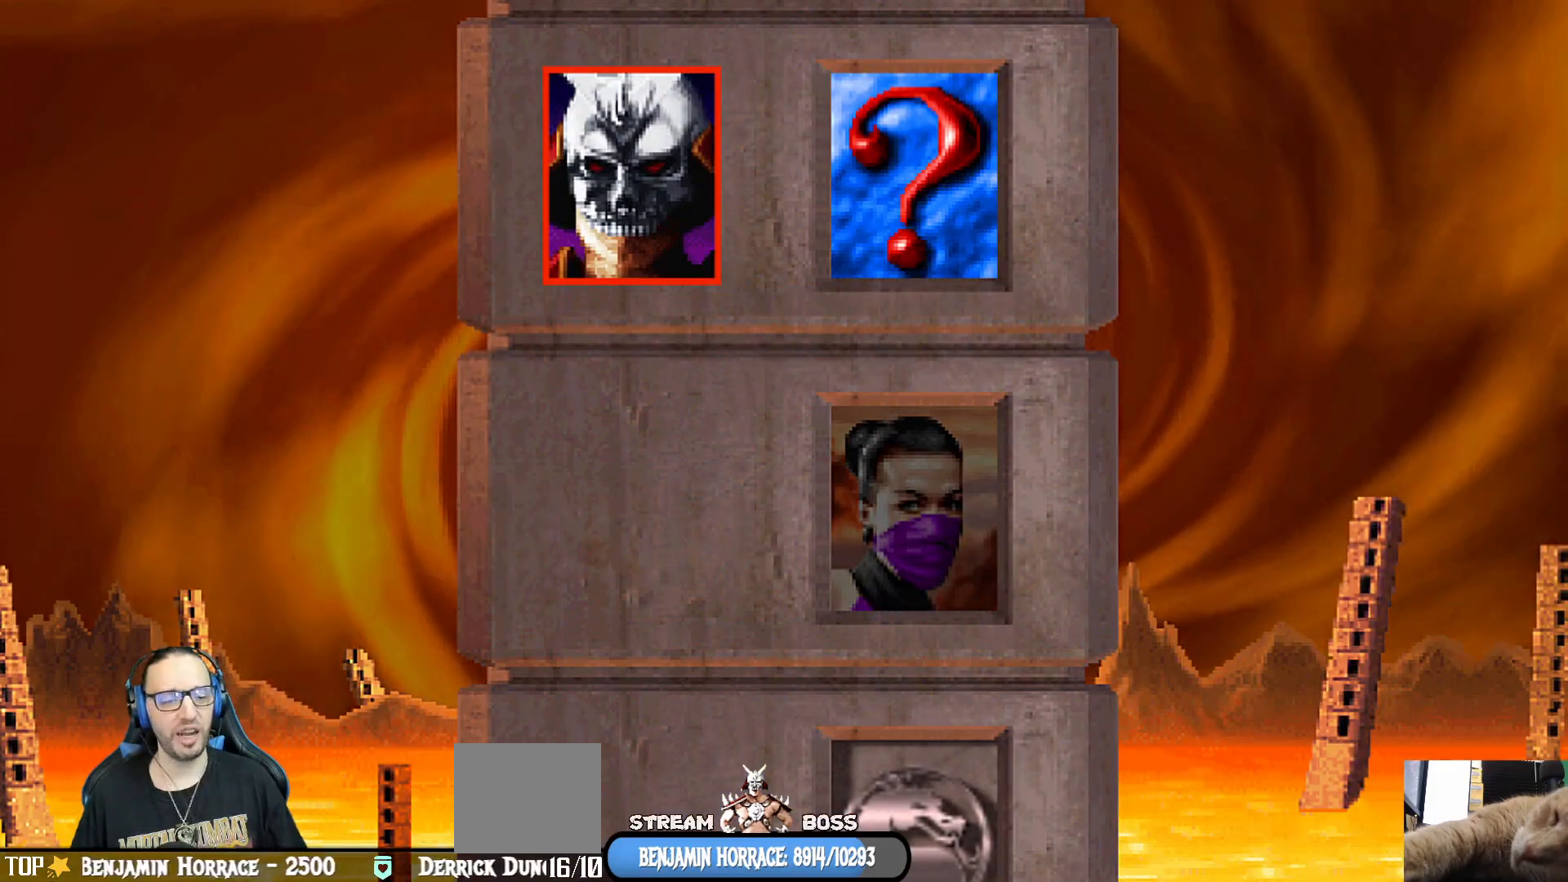
{"buttons": ["CROSS"], "left_stick": "center", "right_stick": "center", "events": [[417, "CROSS", "down"]]}
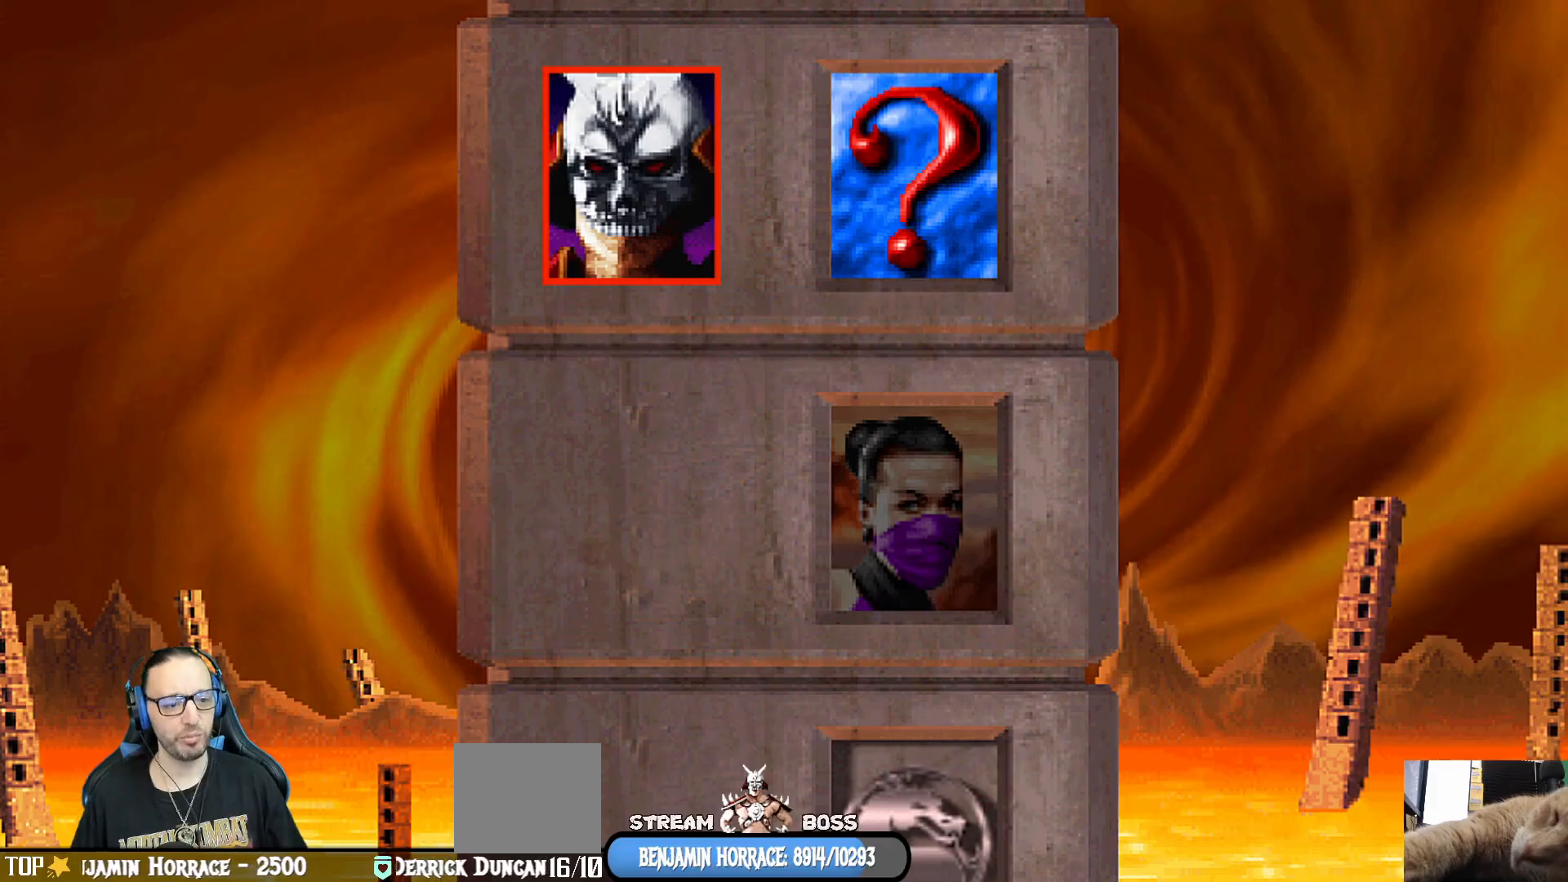
{"buttons": [], "left_stick": "center", "right_stick": "center", "events": [[33, "CROSS", "up"], [283, "CROSS", "down"], [400, "CROSS", "up"]]}
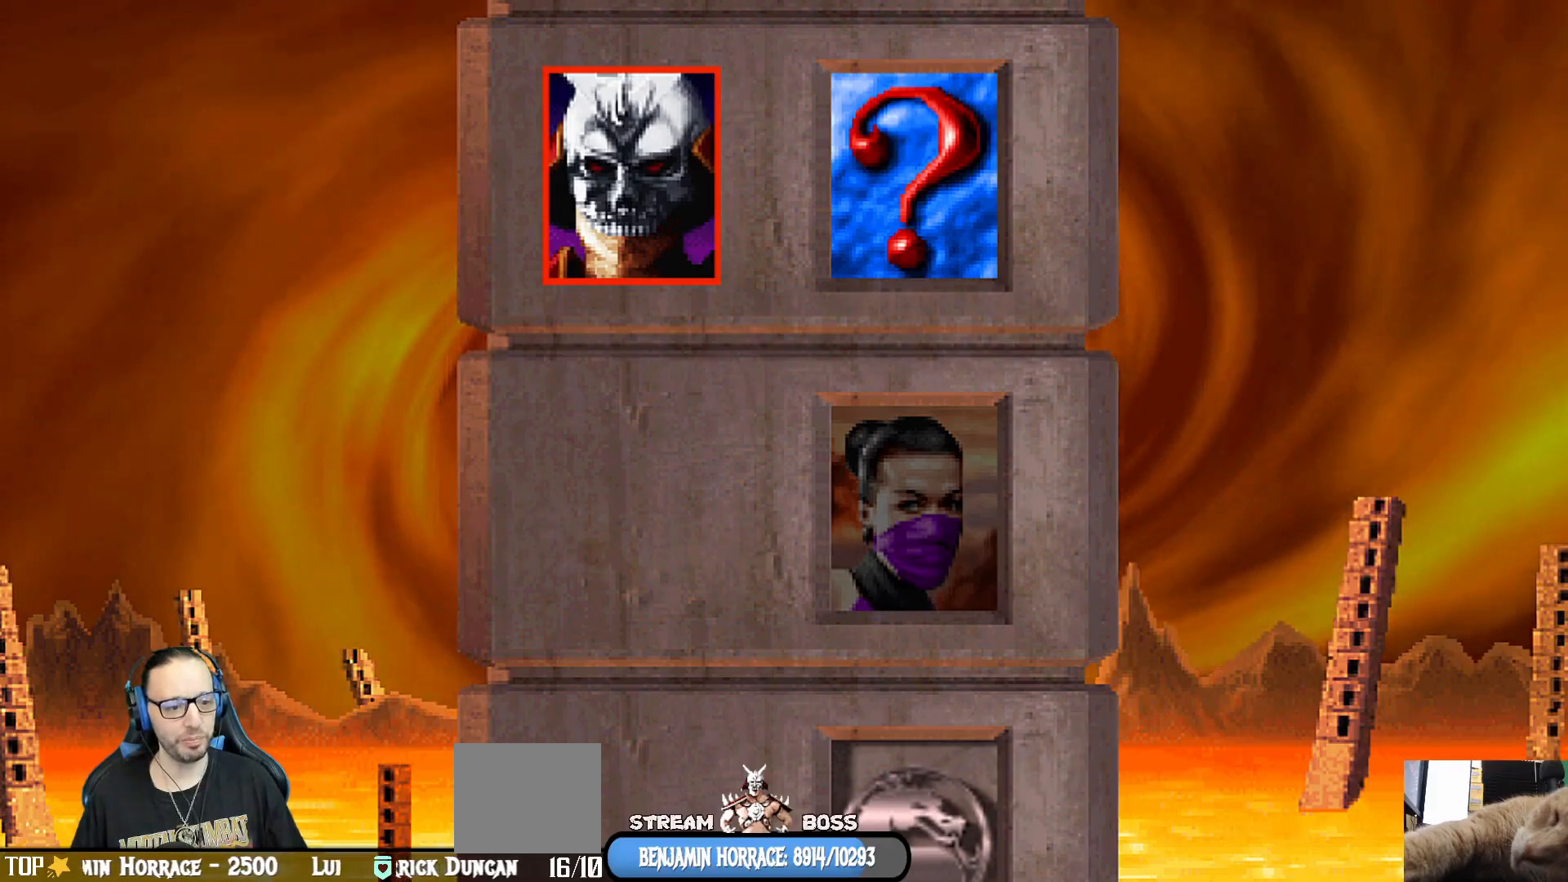
{"buttons": ["CROSS"], "left_stick": "center", "right_stick": "center", "events": [[167, "CROSS", "down"], [200, "L1", "down"], [283, "CROSS", "up"], [300, "L1", "up"], [500, "CROSS", "down"]]}